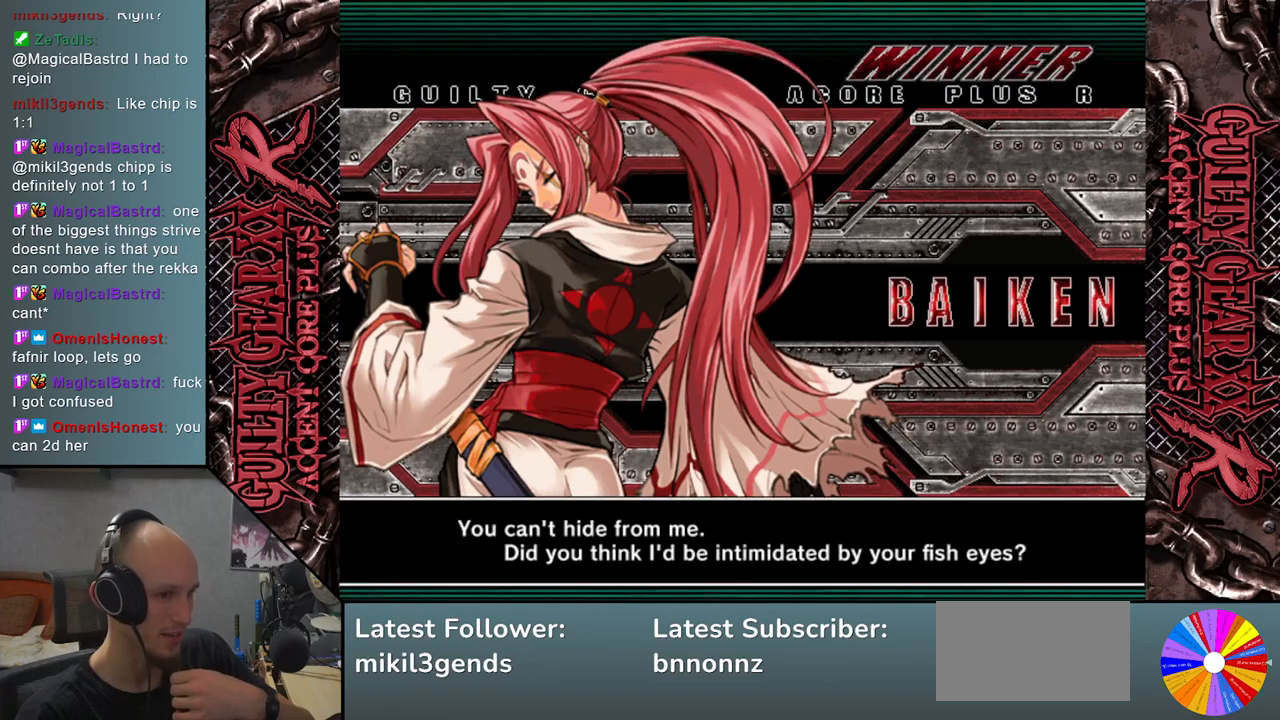
Gameplay with a controller (arcade stick); each line is a JSON object with the inputs held at the frame after it. "events" lists button and stick changes between this image and that frame as [ms after this image, input, new state], when the widget could be followed in between. Not read: L3 R3 SQUARE TRIANGLE other_buttons.
{"buttons": [], "left_stick": "center", "events": [[267, "CROSS", "down"], [317, "CROSS", "up"]]}
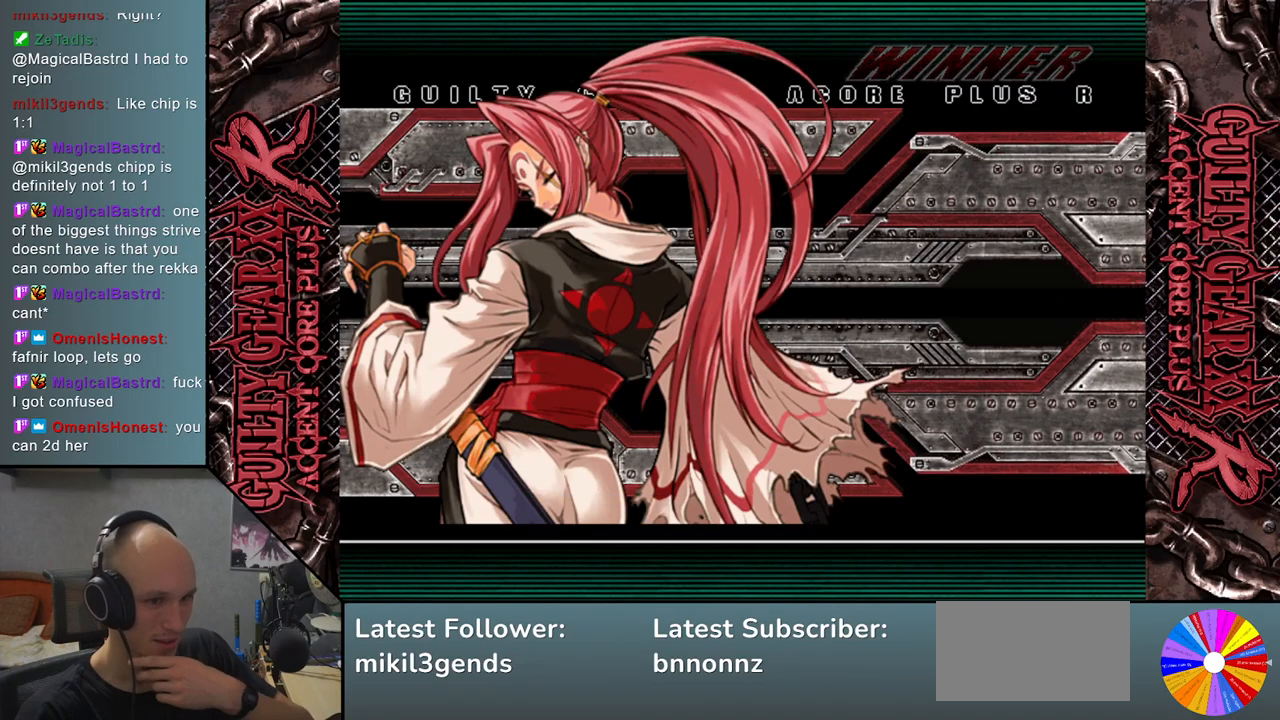
{"buttons": [], "left_stick": "center", "events": []}
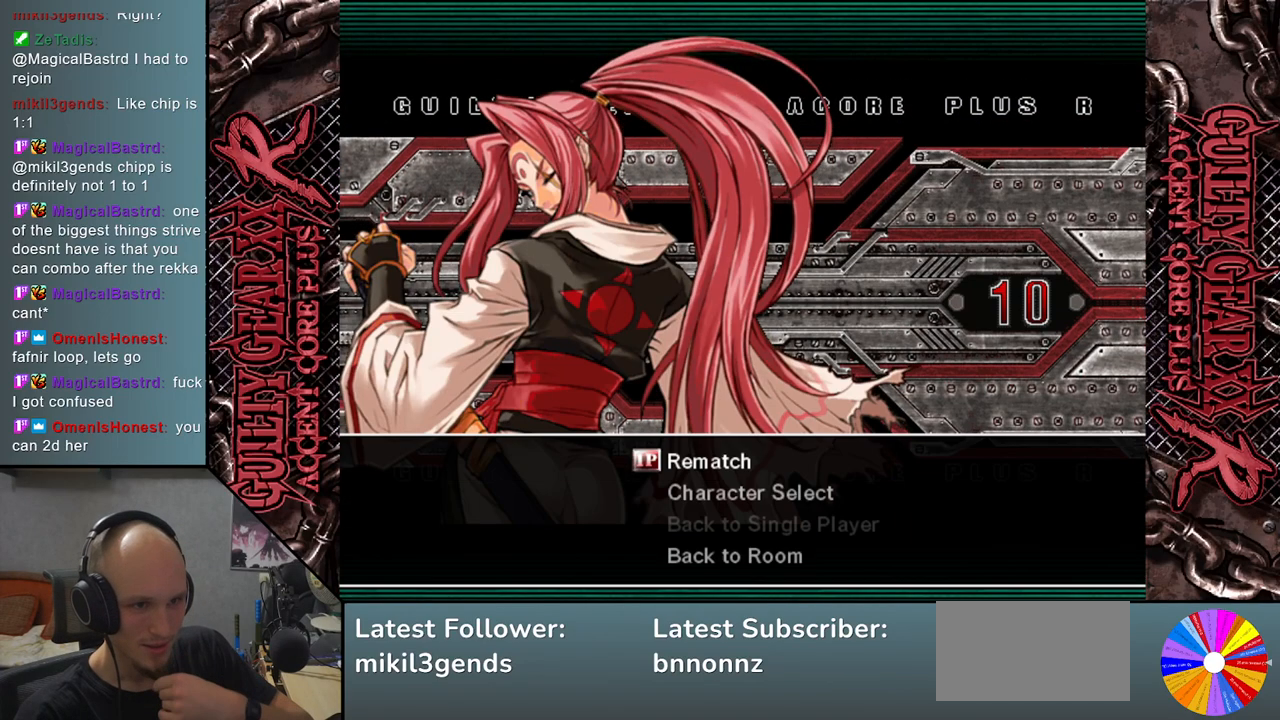
{"buttons": [], "left_stick": "center", "events": []}
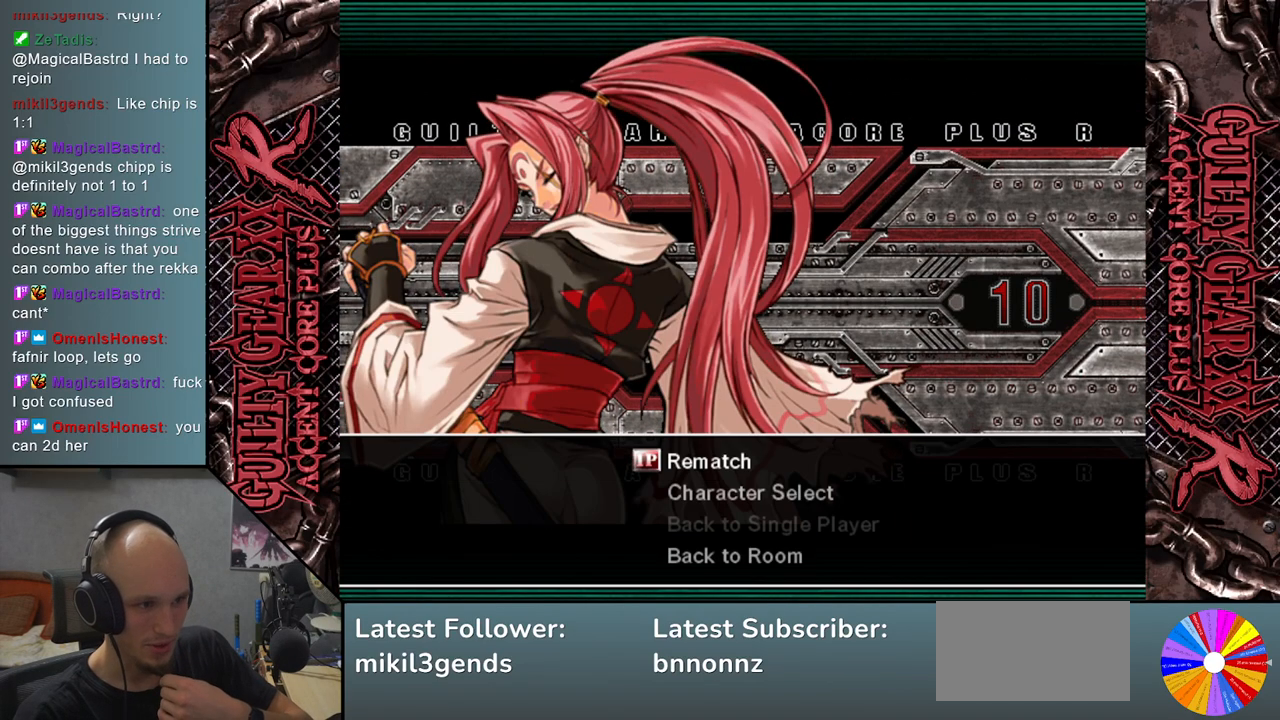
{"buttons": [], "left_stick": "center", "events": [[300, "CROSS", "down"], [350, "CROSS", "up"]]}